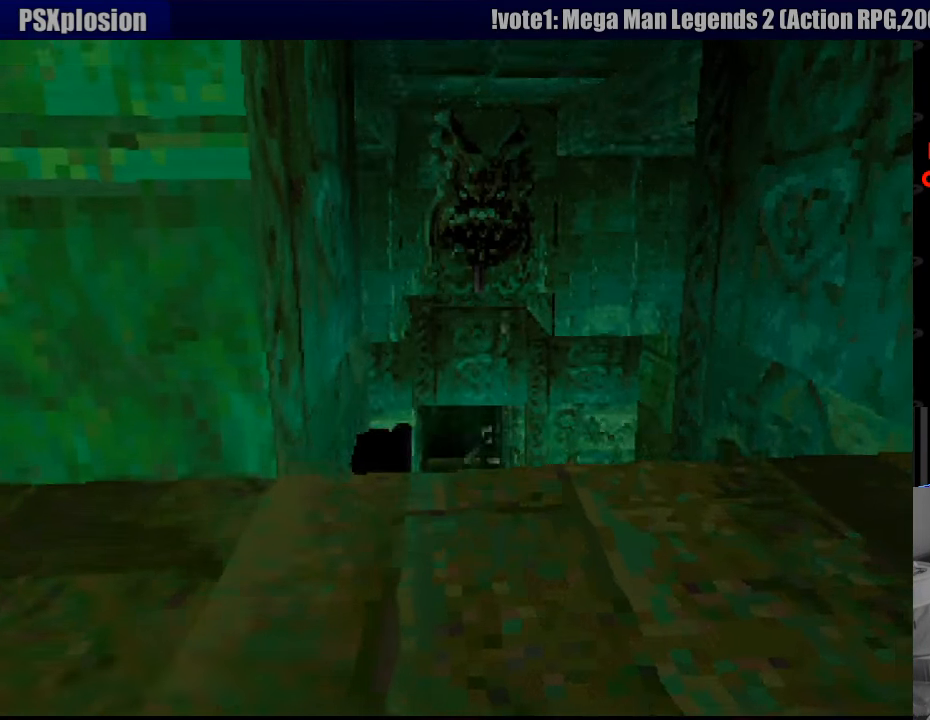
Gameplay with a controller (PlayStation layout); each line is a JSON object with the inputs held at the frame after it. "events" lists button and stick changes between this image and that frame as [ms after this image, input, new state], when the widget could be followed in between. Not read: L3 R3.
{"buttons": ["L1"], "events": [[250, "DPAD_UP", "up"], [350, "R2", "down"], [366, "R2", "up"]]}
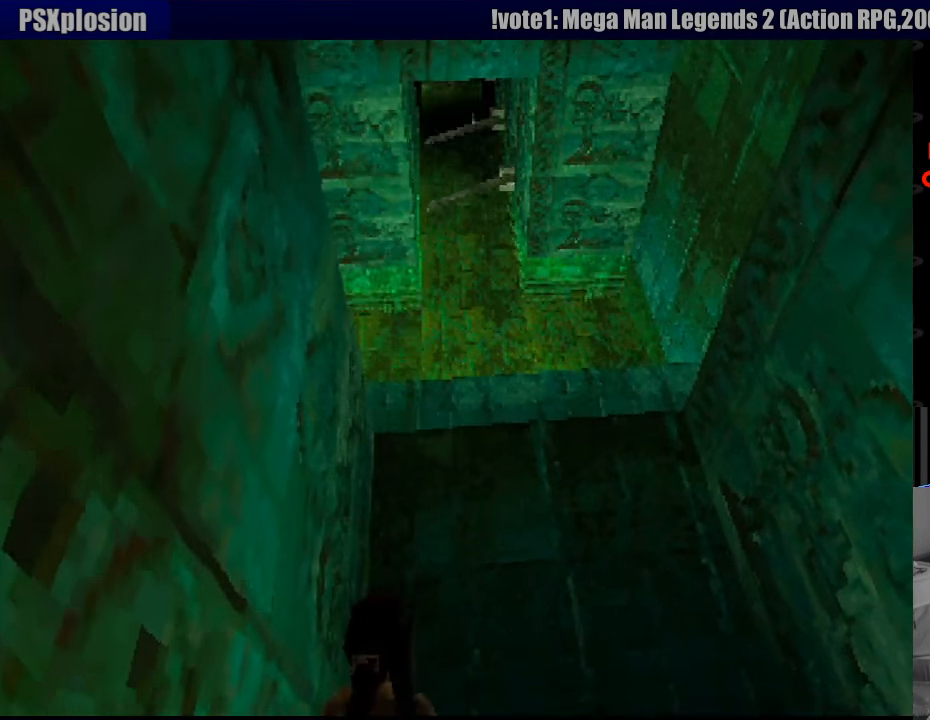
{"buttons": ["L1"], "events": []}
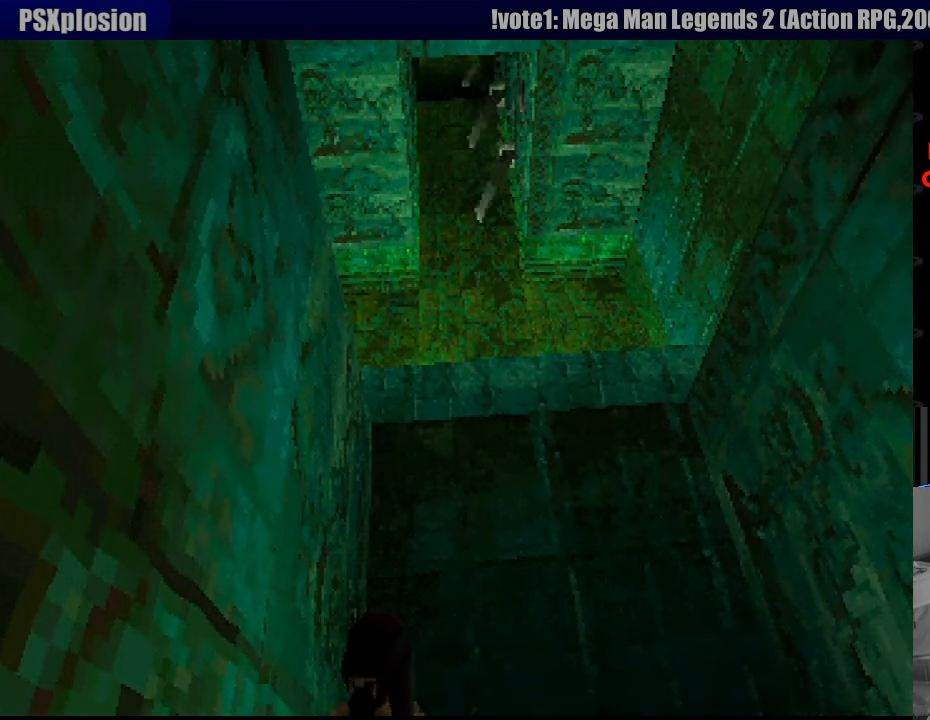
{"buttons": [], "events": [[133, "L1", "up"]]}
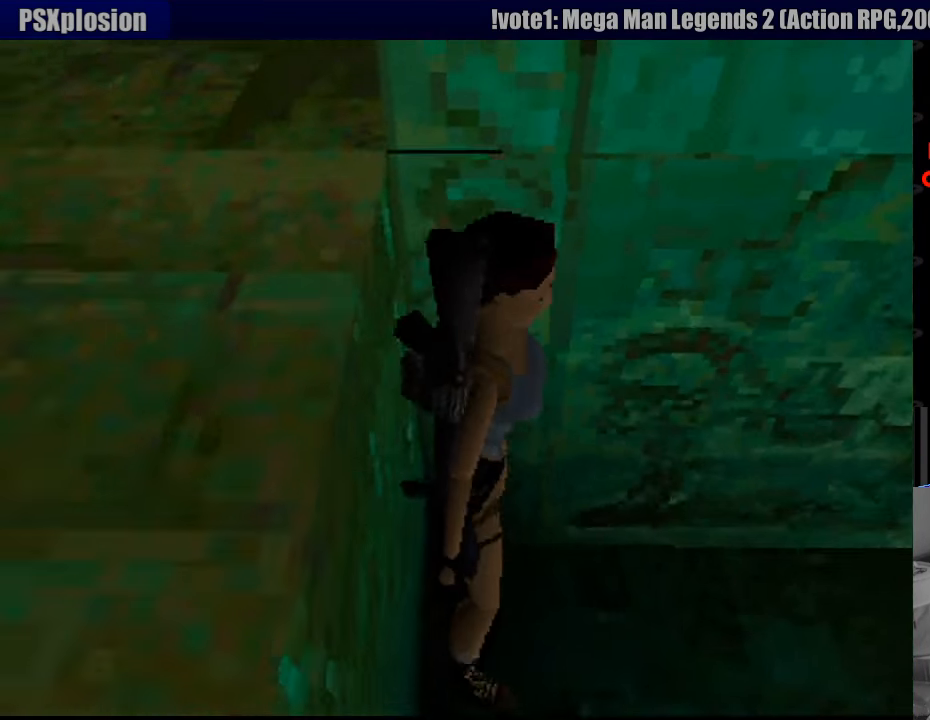
{"buttons": [], "events": [[33, "DPAD_LEFT", "down"], [483, "DPAD_LEFT", "up"]]}
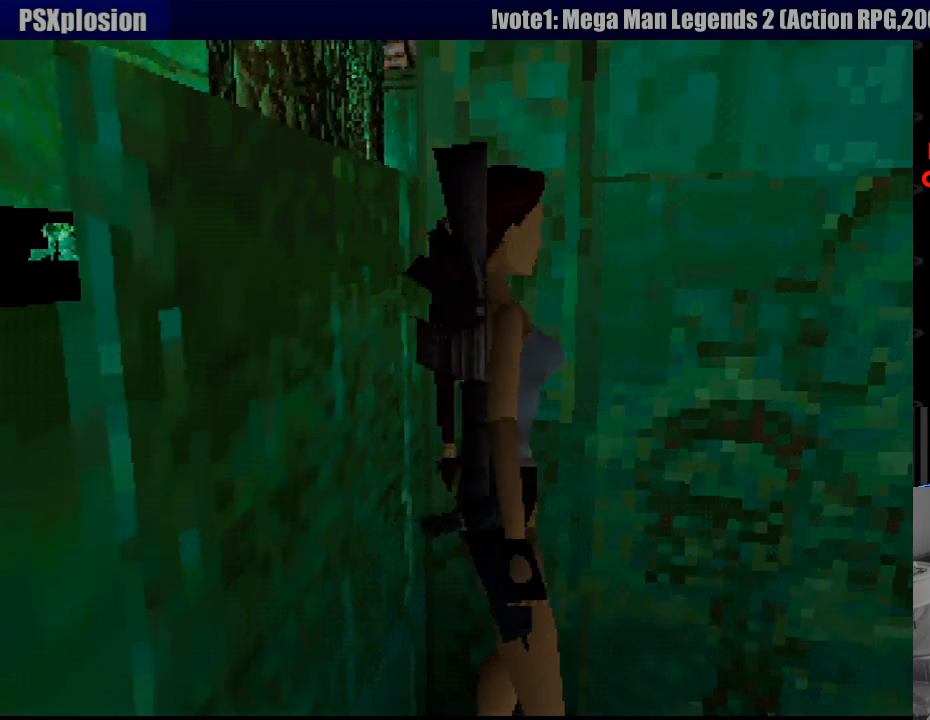
{"buttons": [], "events": [[266, "DPAD_UP", "down"], [400, "START", "down"], [416, "START", "up"], [450, "DPAD_UP", "up"]]}
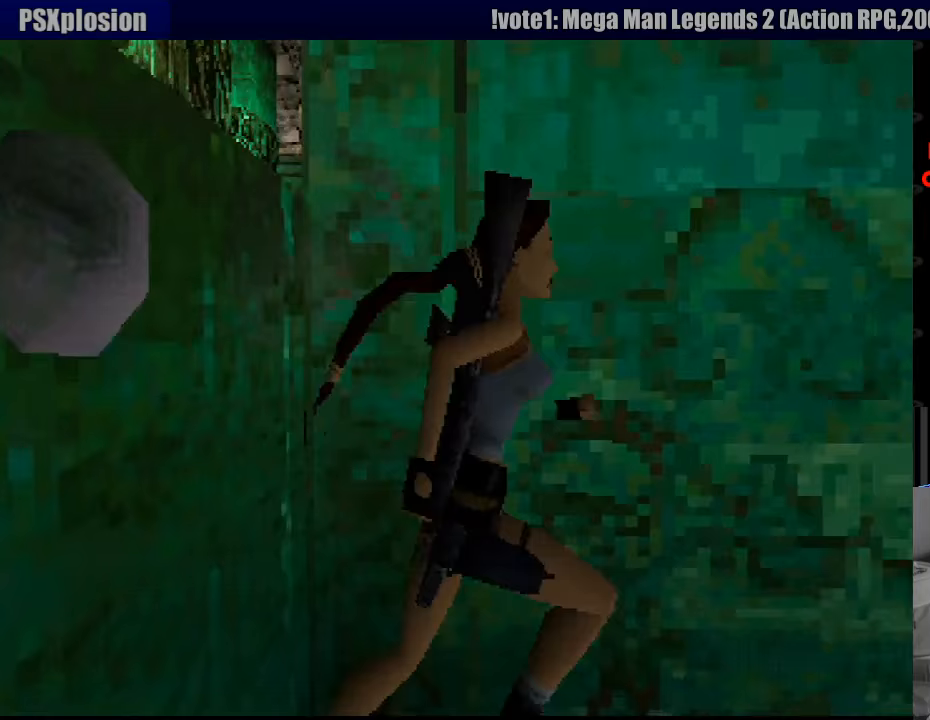
{"buttons": [], "events": []}
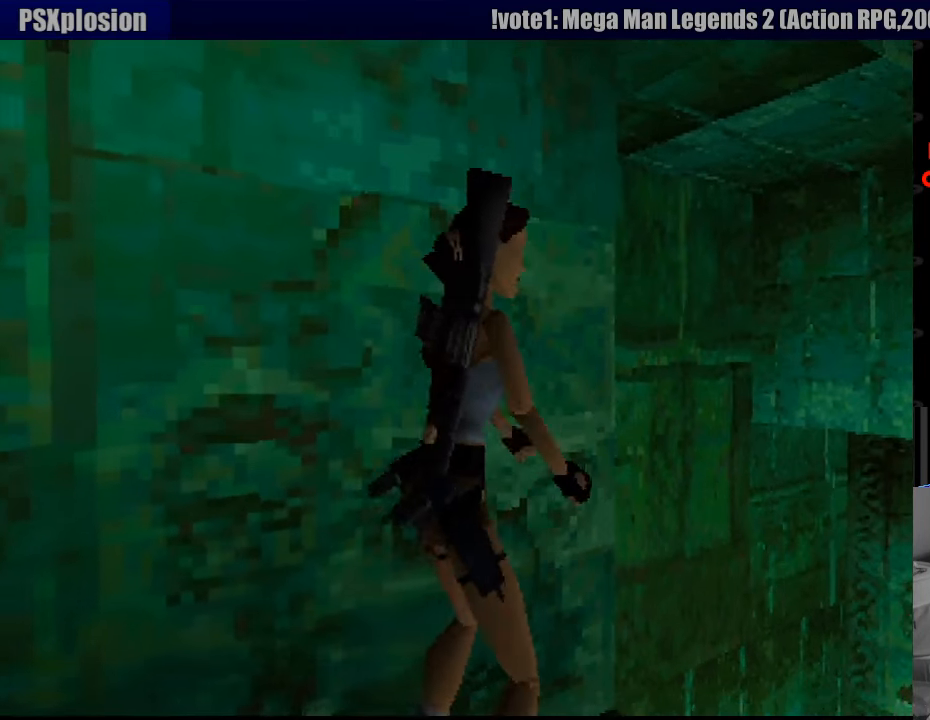
{"buttons": ["R1", "DPAD_UP"], "events": [[167, "R1", "down"], [350, "DPAD_UP", "down"]]}
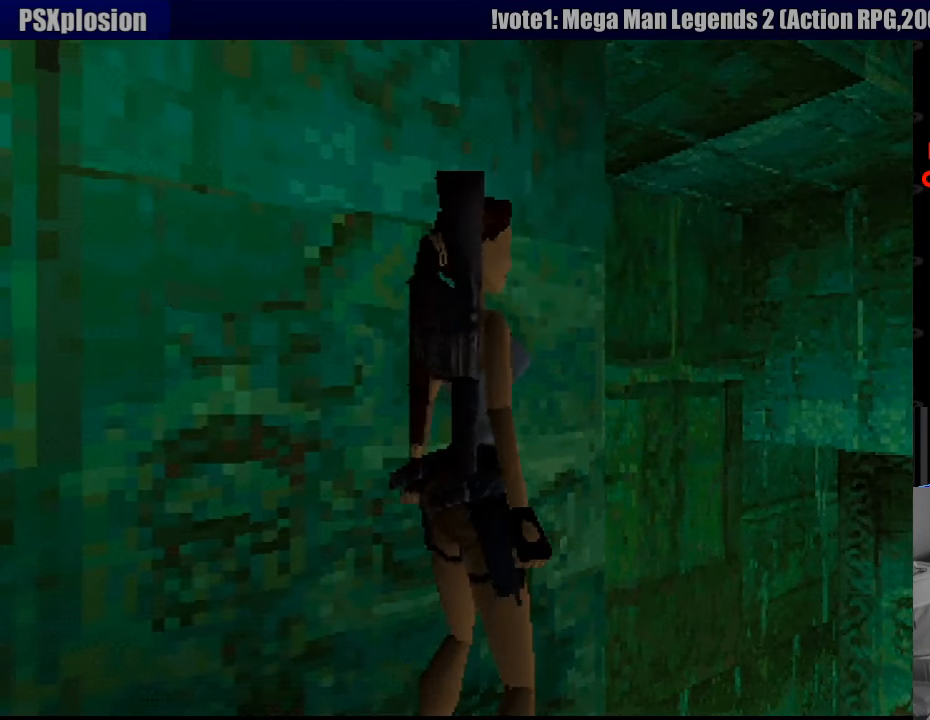
{"buttons": ["R1", "DPAD_UP"], "events": []}
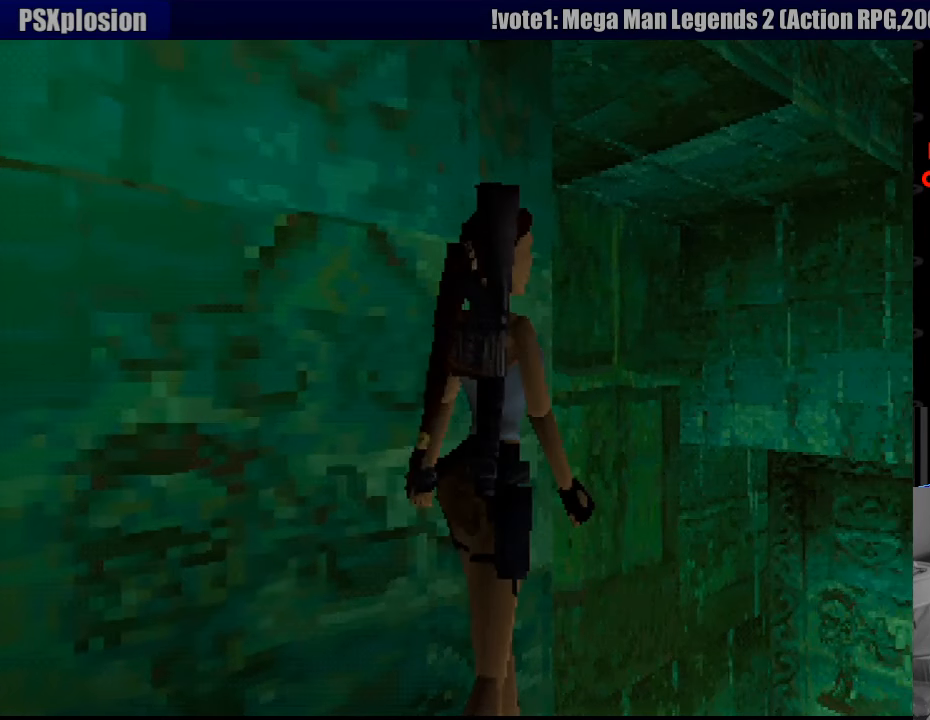
{"buttons": ["R1", "DPAD_UP"], "events": []}
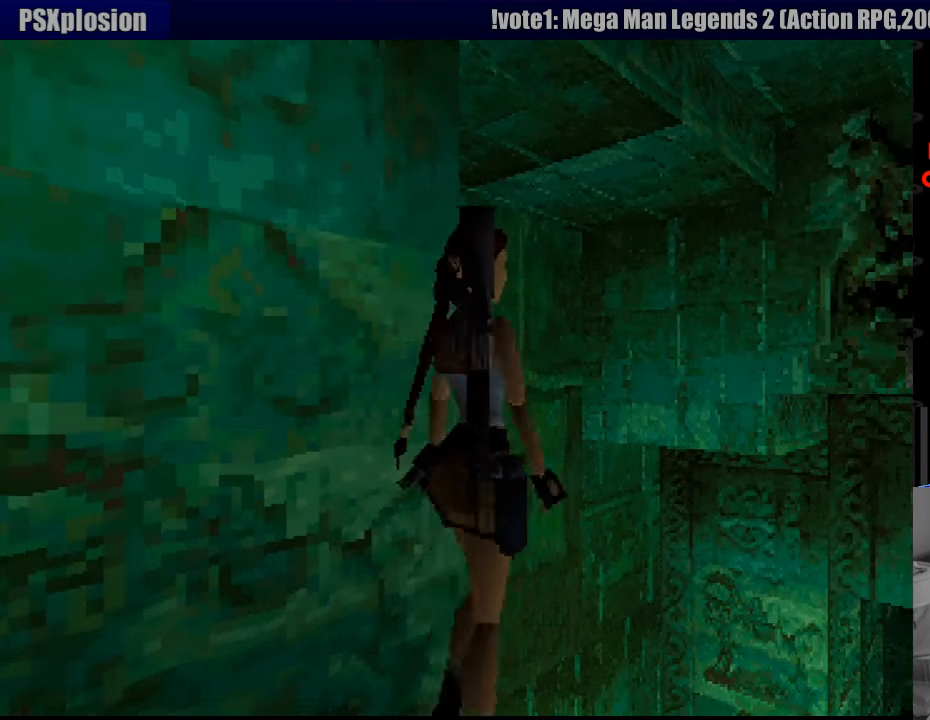
{"buttons": [], "events": [[383, "DPAD_UP", "up"], [500, "R1", "up"]]}
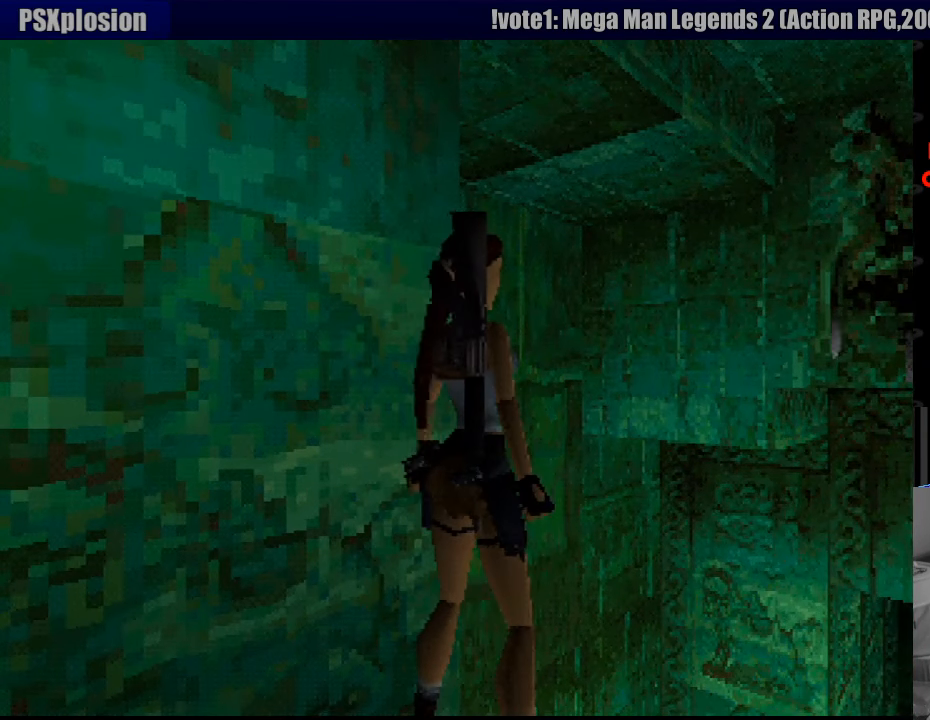
{"buttons": ["DPAD_LEFT"], "events": [[367, "DPAD_LEFT", "down"]]}
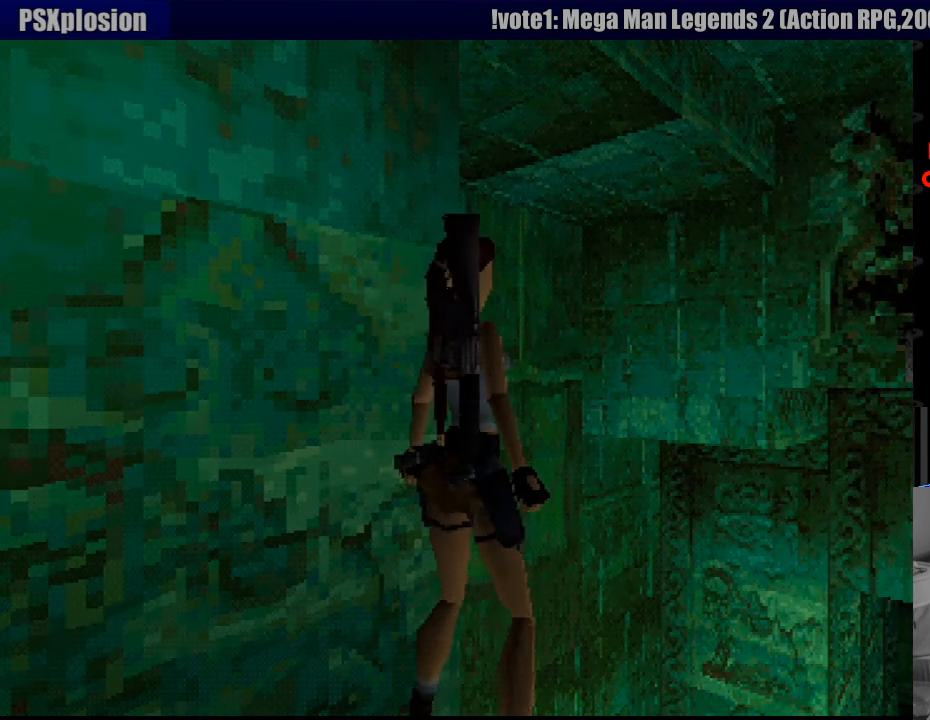
{"buttons": ["DPAD_LEFT"], "events": []}
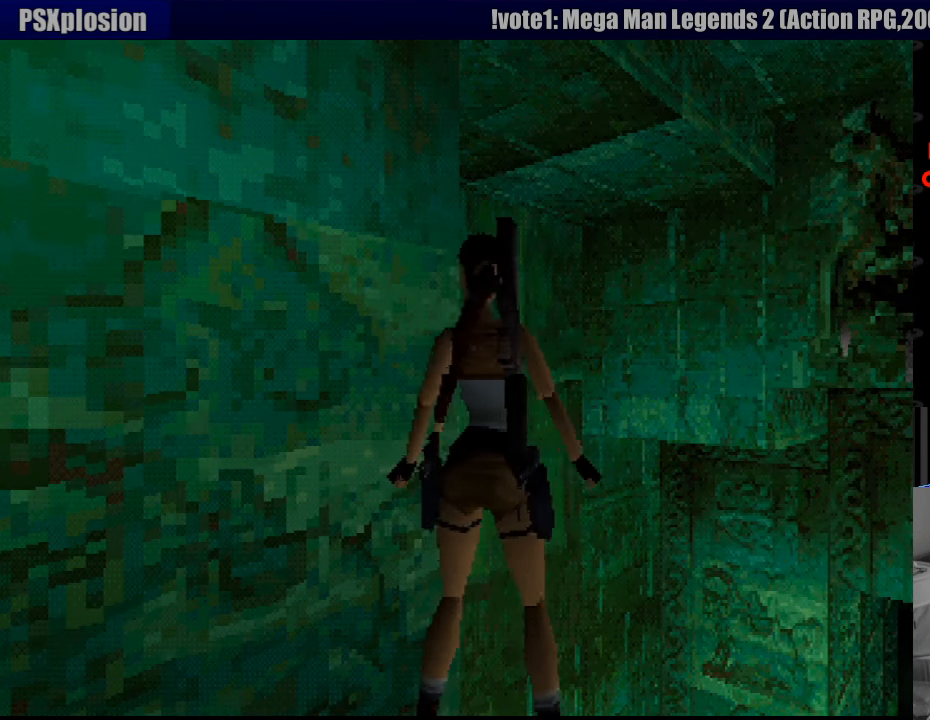
{"buttons": ["DPAD_LEFT"], "events": []}
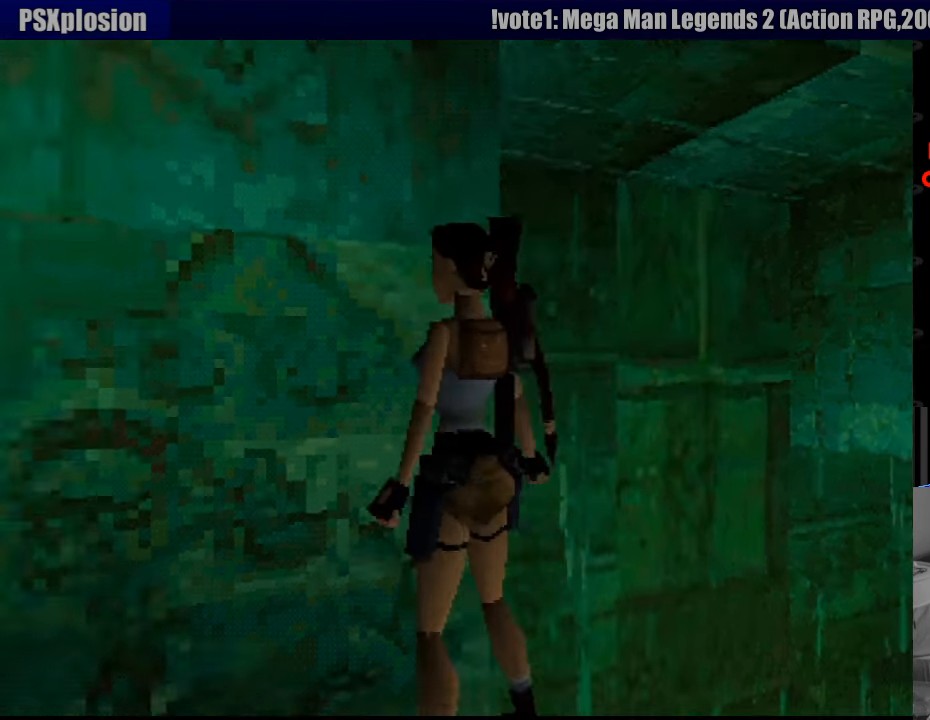
{"buttons": [], "events": [[217, "DPAD_LEFT", "up"]]}
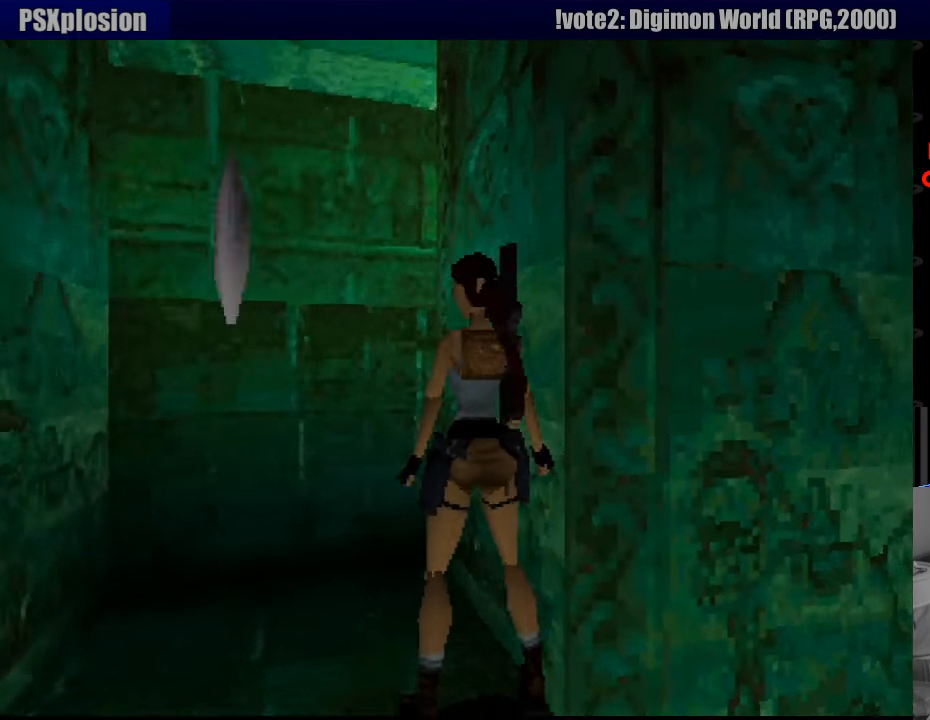
{"buttons": [], "events": [[417, "DPAD_LEFT", "down"], [500, "DPAD_LEFT", "up"]]}
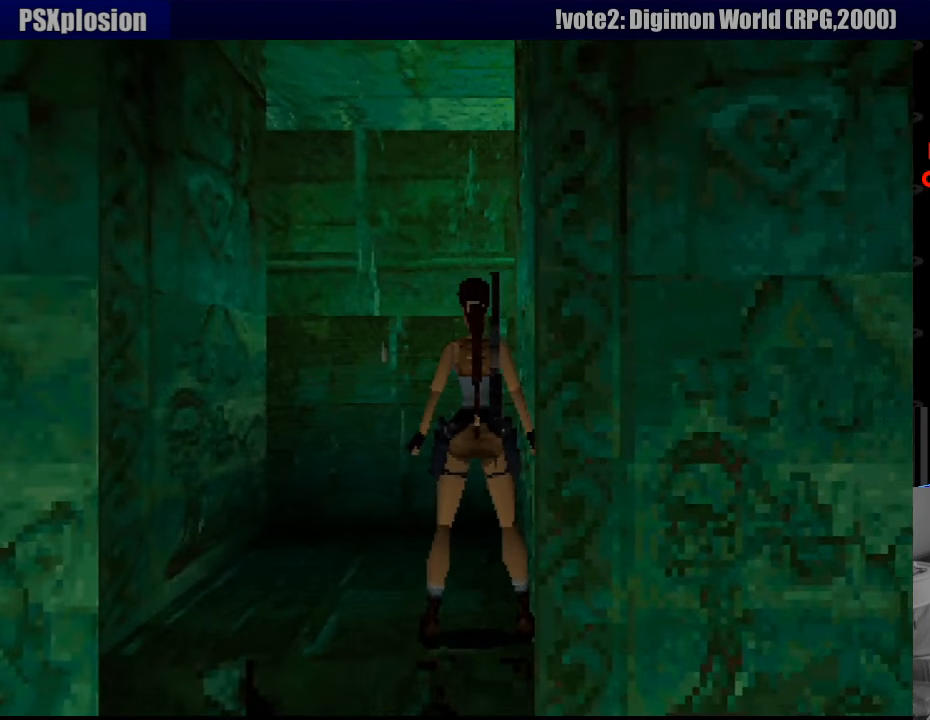
{"buttons": [], "events": []}
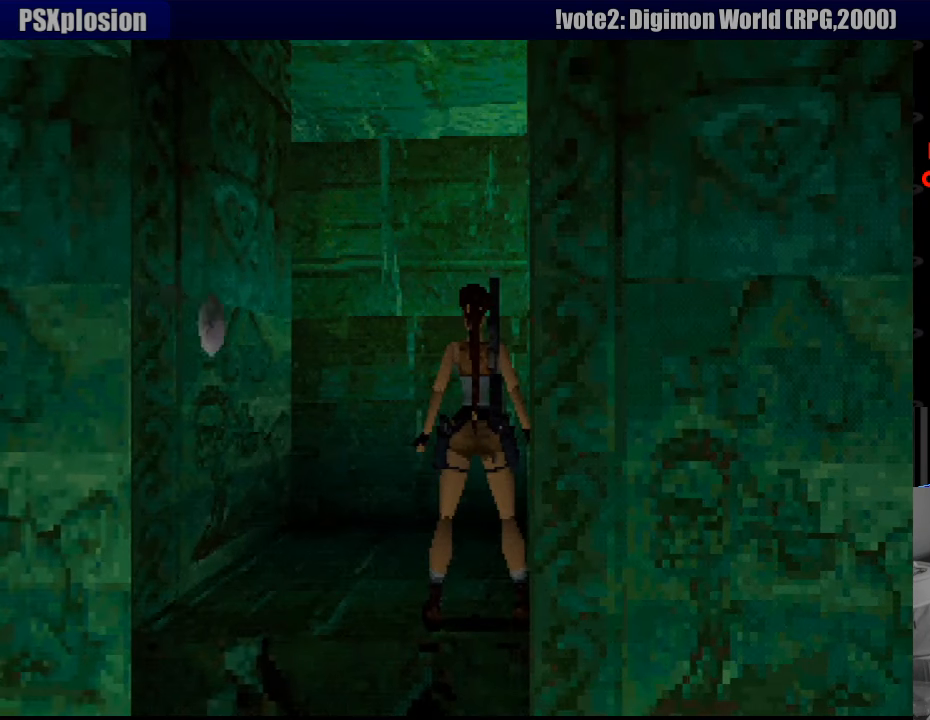
{"buttons": ["CROSS"], "events": [[317, "DPAD_DOWN", "down"], [367, "CROSS", "down"], [383, "DPAD_DOWN", "up"]]}
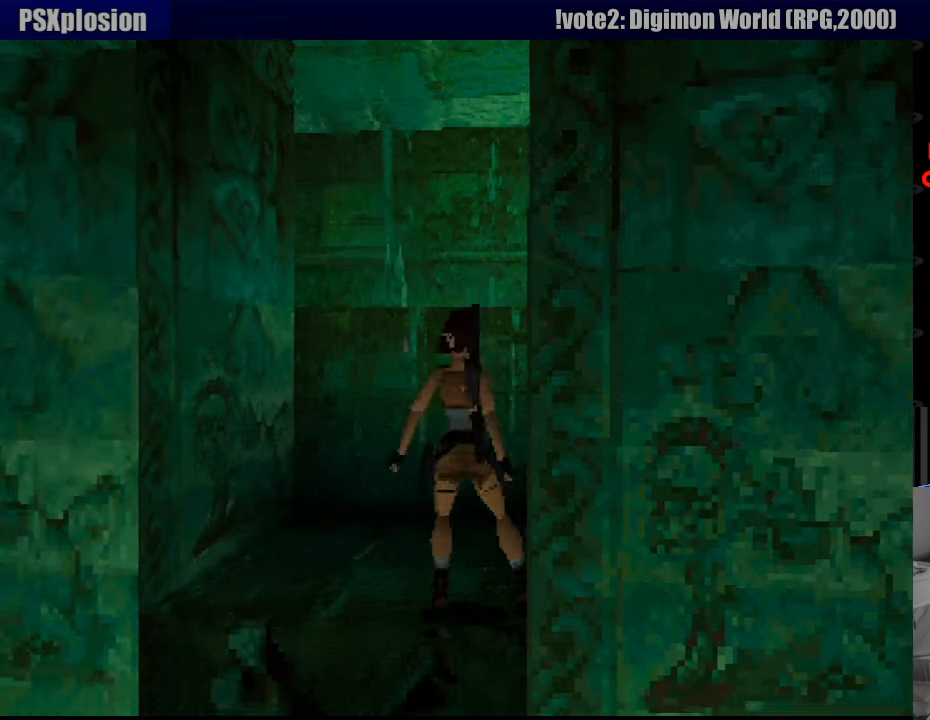
{"buttons": ["CROSS"], "events": []}
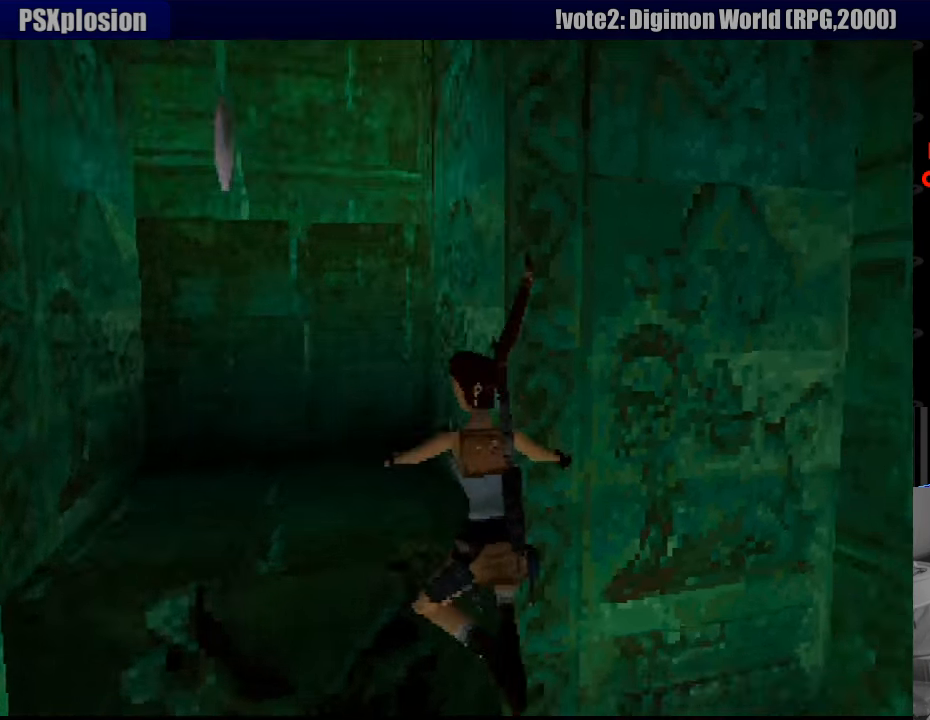
{"buttons": ["CROSS"], "events": []}
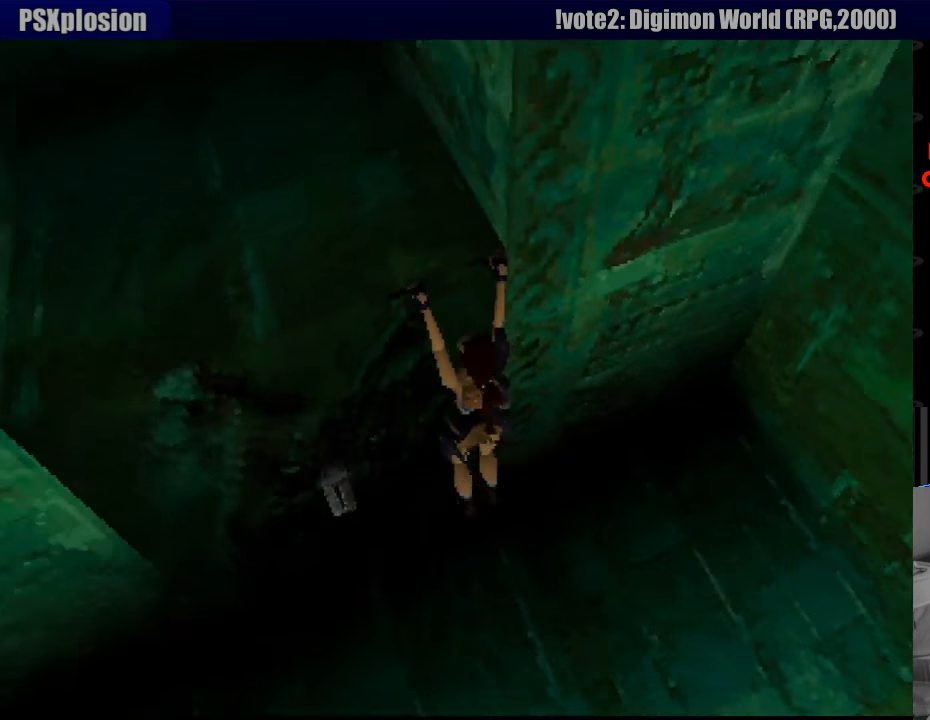
{"buttons": [], "events": [[417, "CROSS", "up"]]}
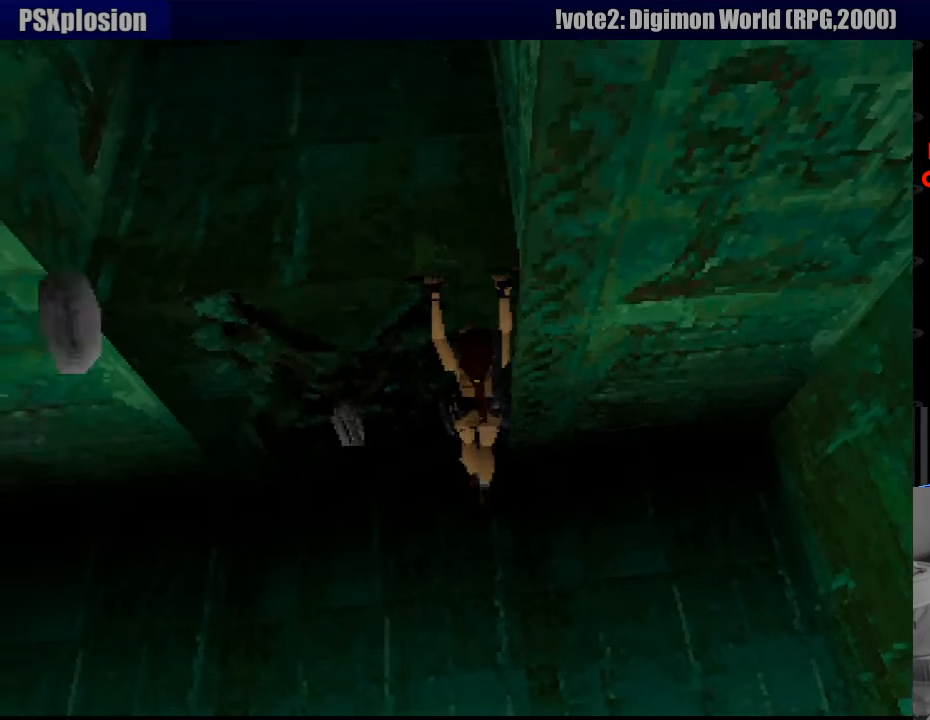
{"buttons": [], "events": []}
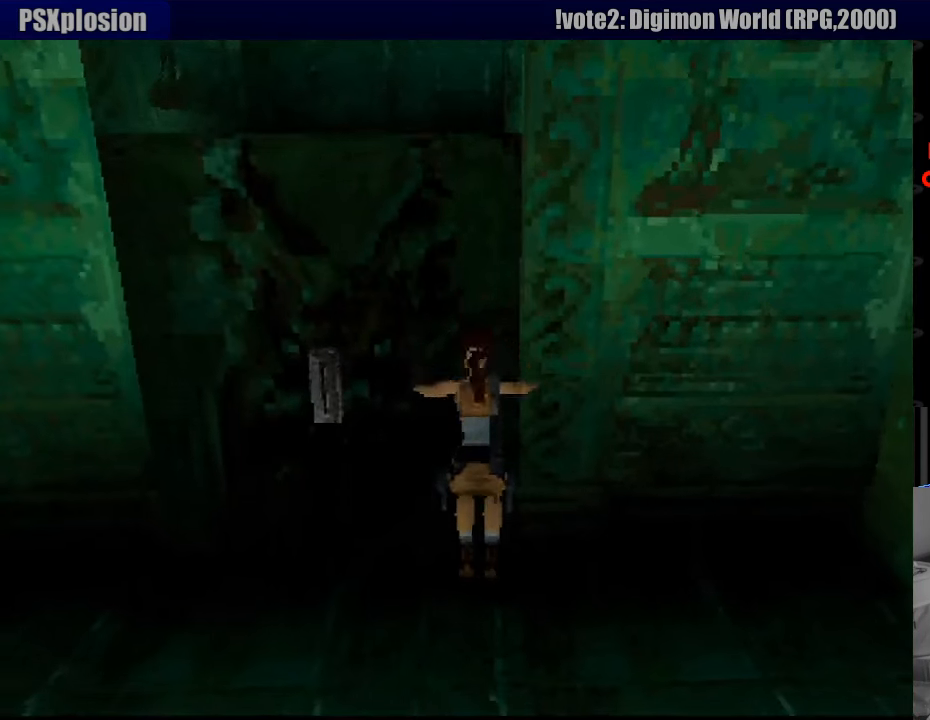
{"buttons": ["DPAD_LEFT"], "events": [[67, "DPAD_LEFT", "down"]]}
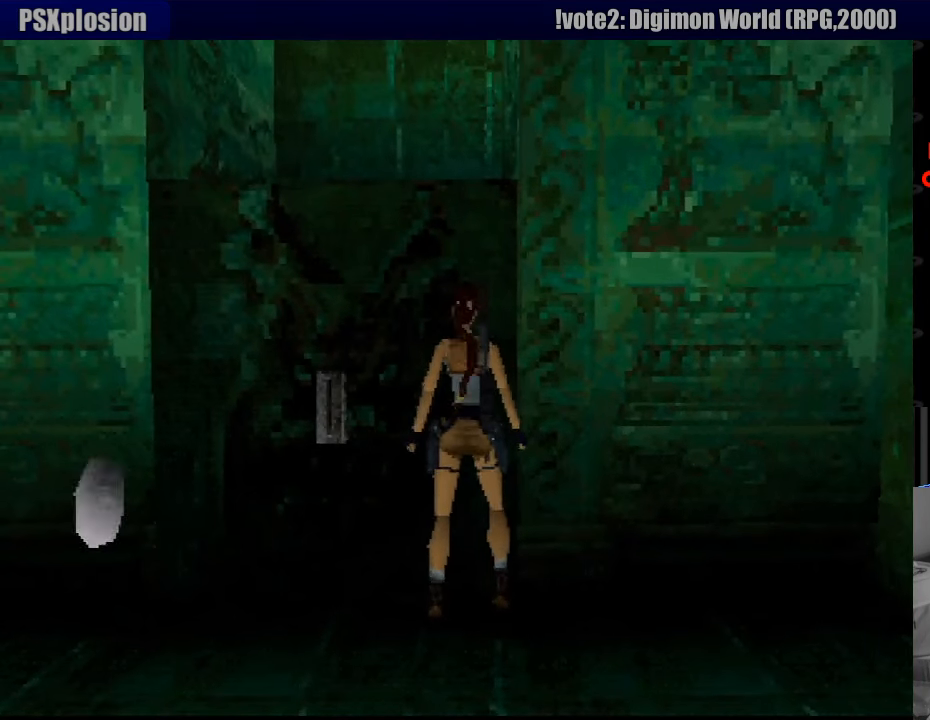
{"buttons": ["DPAD_LEFT"], "events": []}
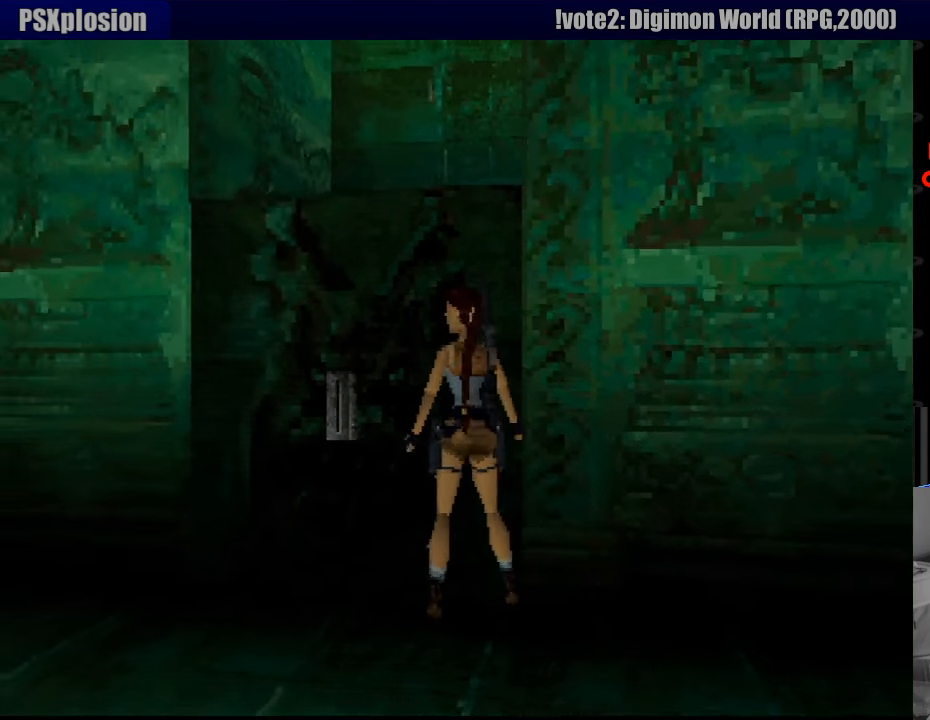
{"buttons": ["DPAD_LEFT"], "events": []}
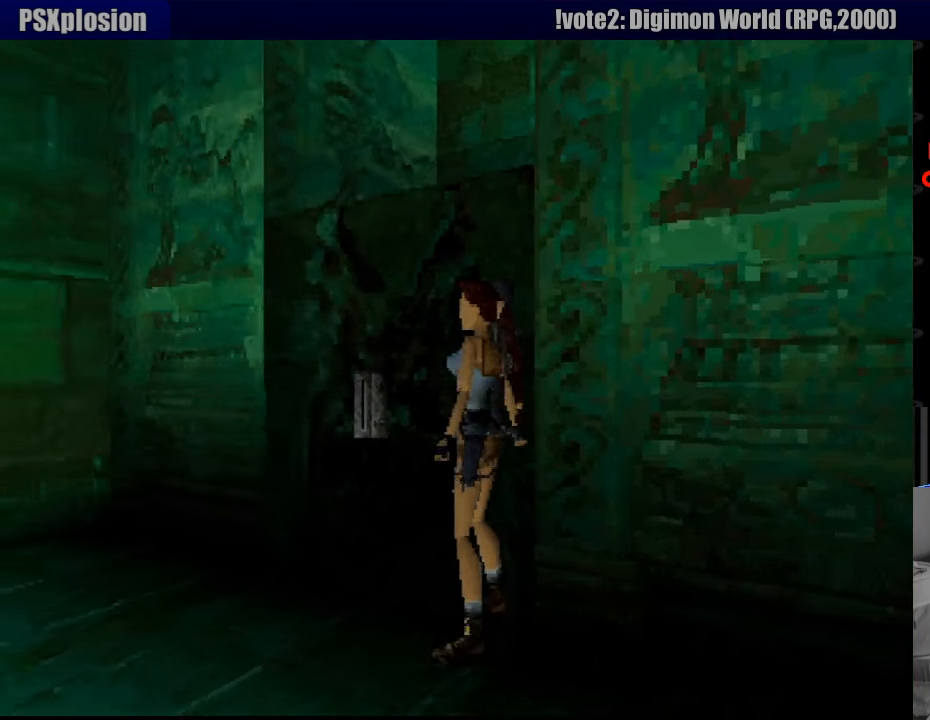
{"buttons": ["L1"], "events": [[317, "DPAD_LEFT", "up"], [483, "L1", "down"]]}
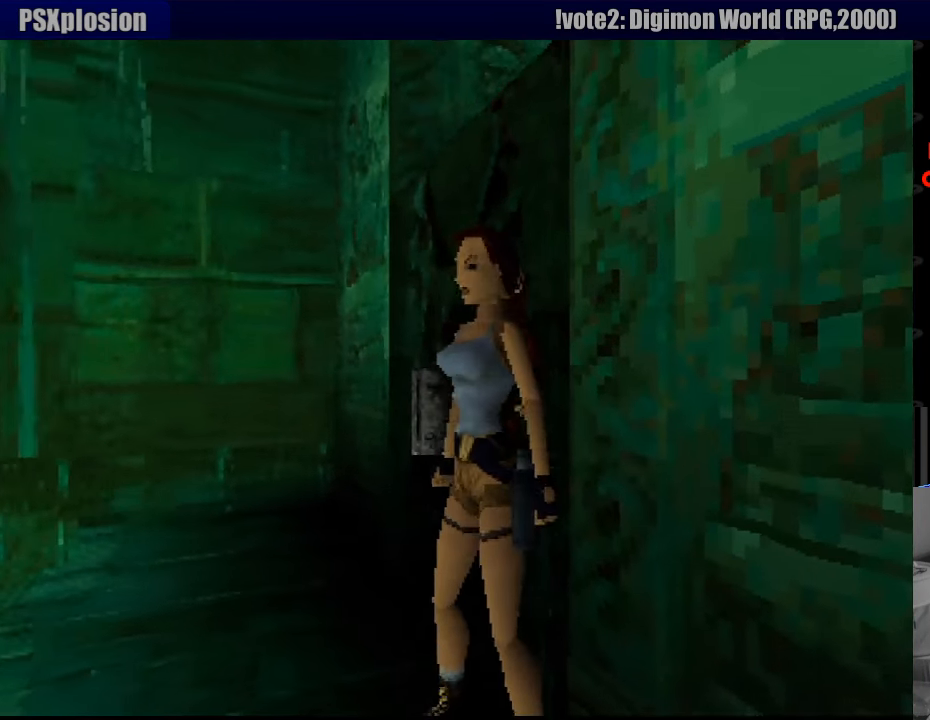
{"buttons": ["L1"], "events": []}
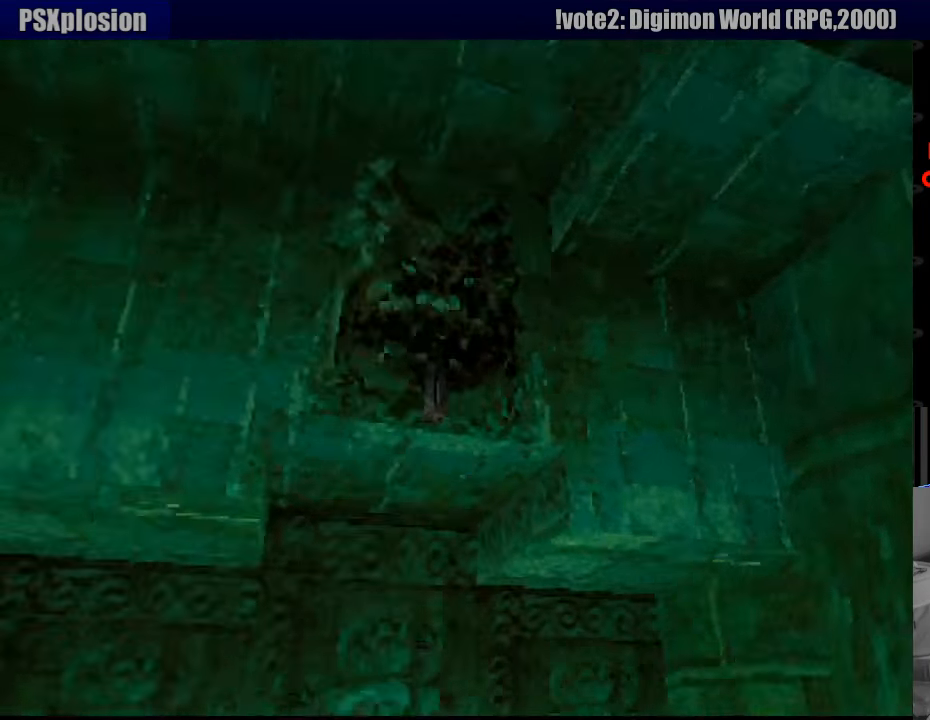
{"buttons": ["L1"], "events": [[316, "DPAD_UP", "down"], [350, "DPAD_UP", "up"]]}
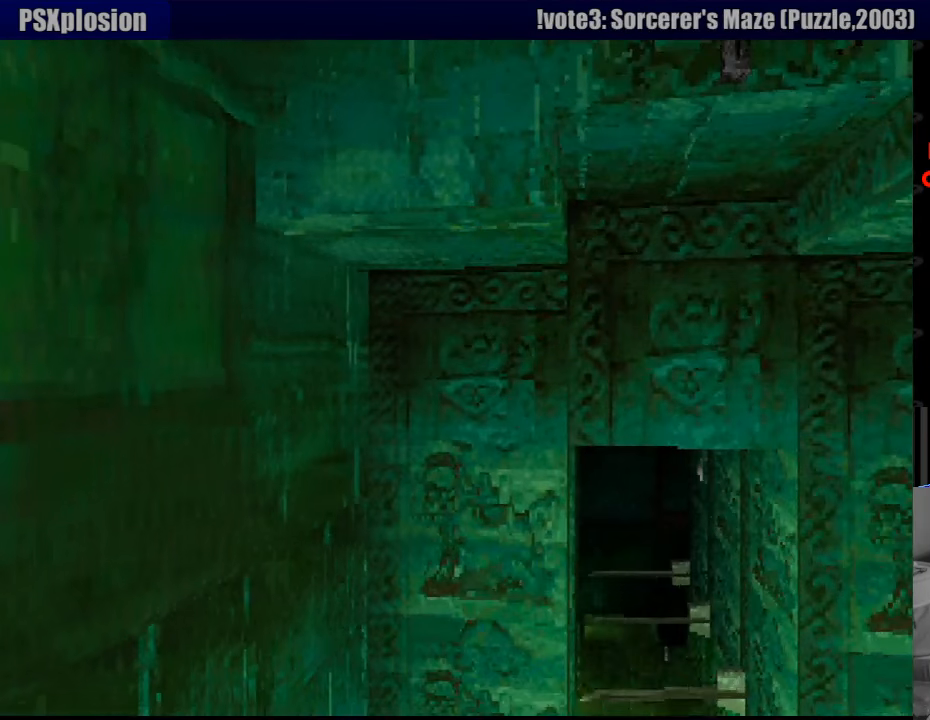
{"buttons": ["L1"], "events": [[133, "DPAD_UP", "down"], [383, "DPAD_UP", "up"]]}